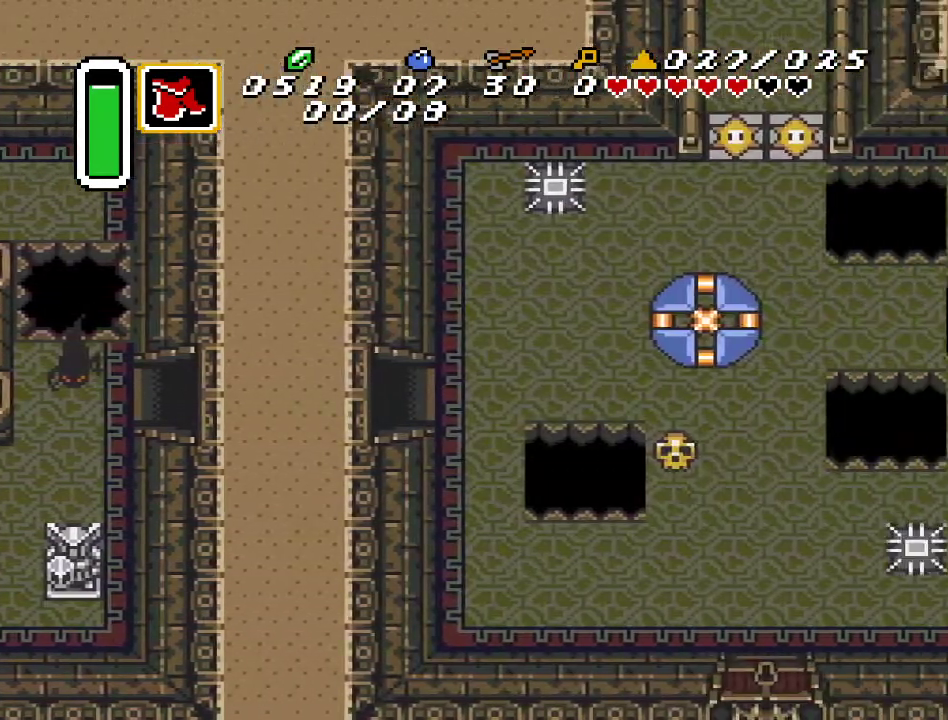
Gameplay with a controller (Nintendo layout); each line is a JSON object with the inputs held at the frame after it. "events" lists button and stick changes between this image and that frame as [ms after this image, input, new state], when the widget could be followed in between. Not read: L3 R3.
{"buttons": ["DPAD_RIGHT"], "events": []}
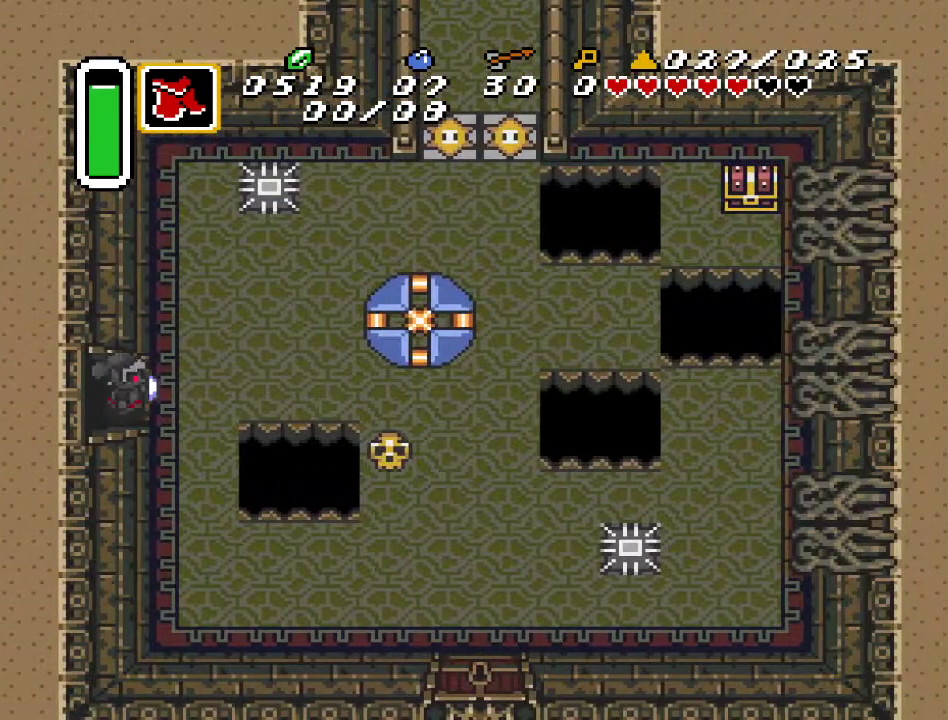
{"buttons": [], "events": [[500, "DPAD_RIGHT", "up"]]}
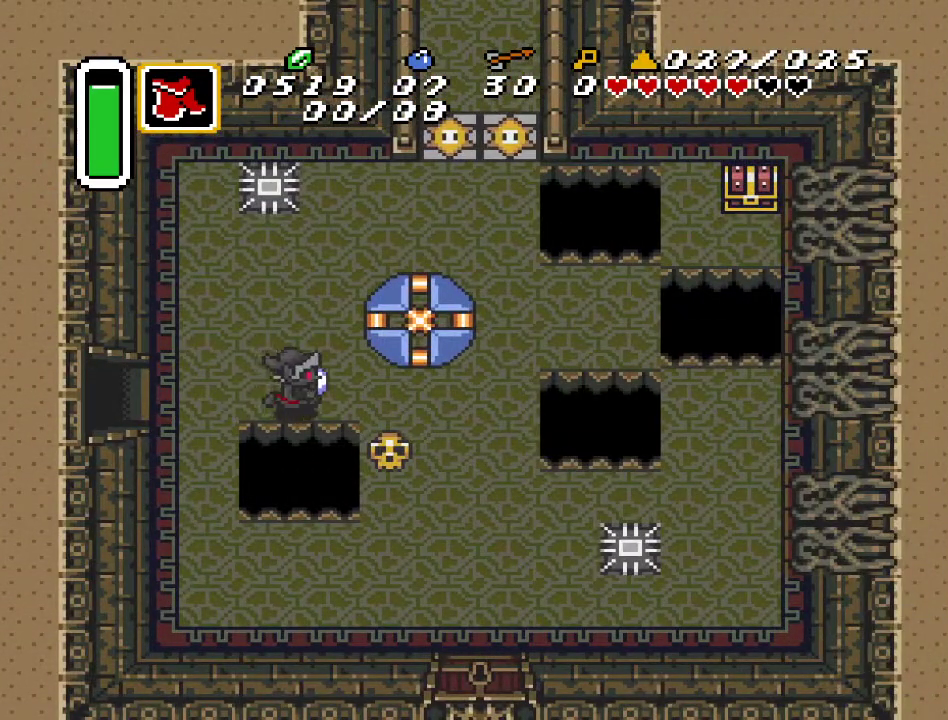
{"buttons": ["DPAD_UP", "DPAD_RIGHT"], "events": [[67, "DPAD_UP", "down"], [500, "DPAD_RIGHT", "down"]]}
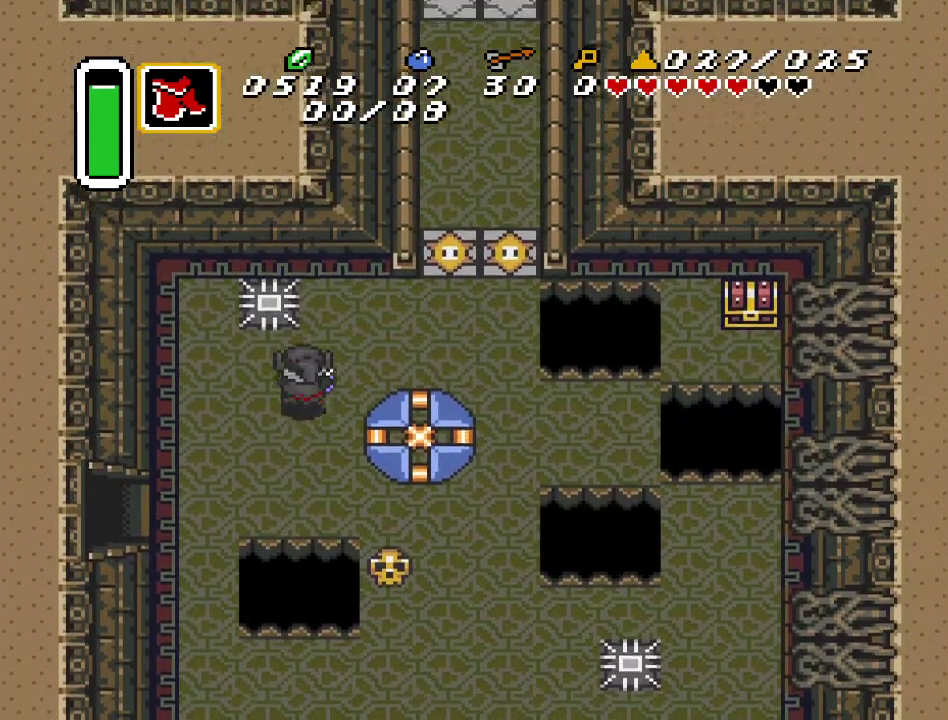
{"buttons": ["DPAD_RIGHT"], "events": [[217, "DPAD_UP", "up"]]}
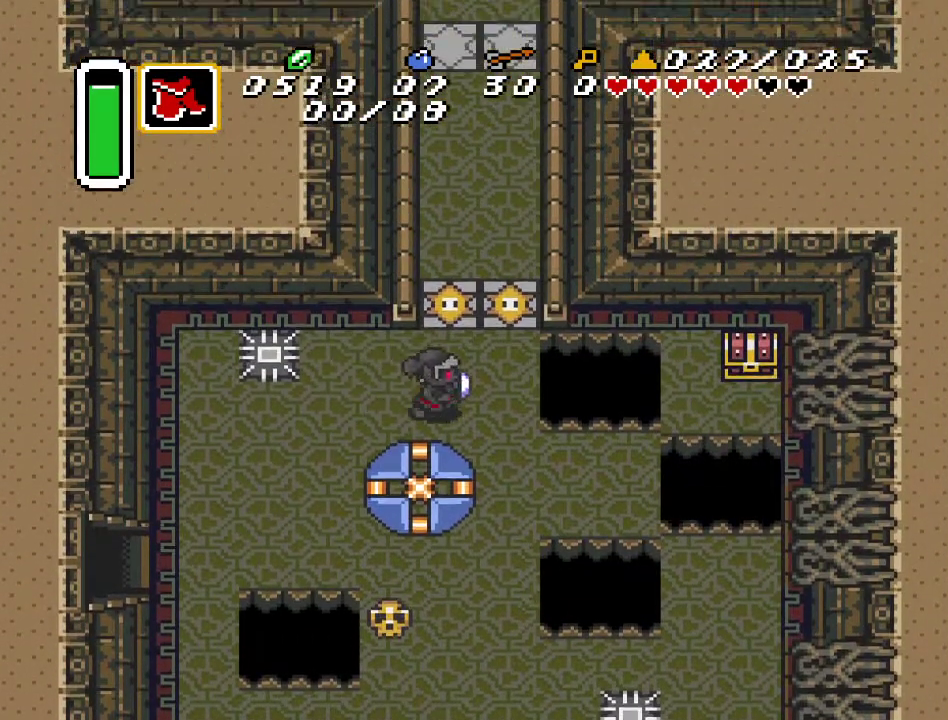
{"buttons": ["DPAD_RIGHT"], "events": [[67, "DPAD_DOWN", "down"], [500, "DPAD_DOWN", "up"]]}
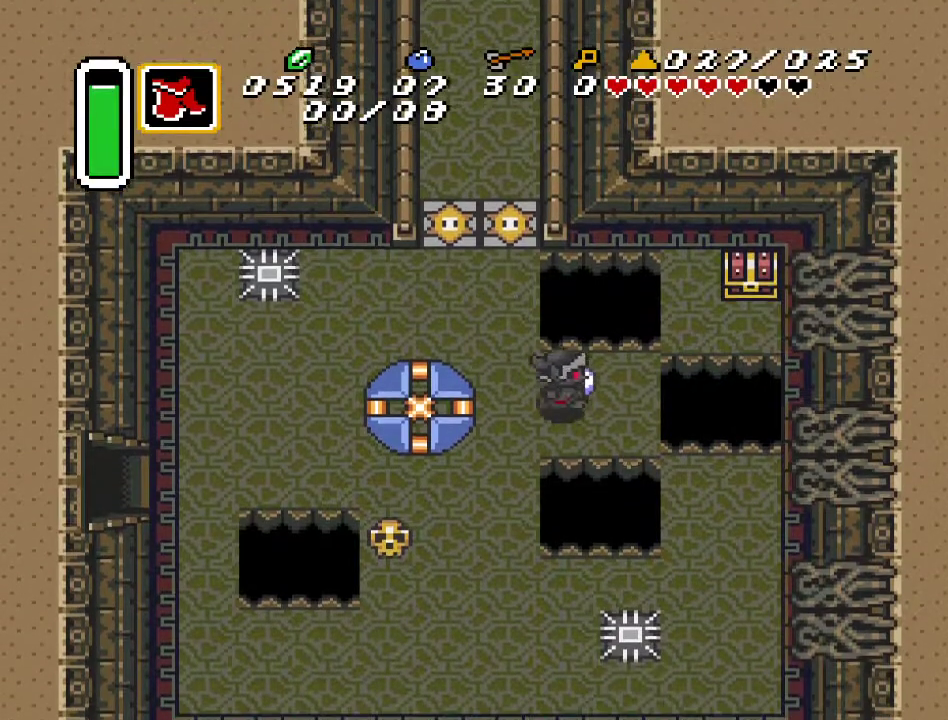
{"buttons": ["DPAD_UP", "DPAD_RIGHT"], "events": [[117, "DPAD_UP", "down"]]}
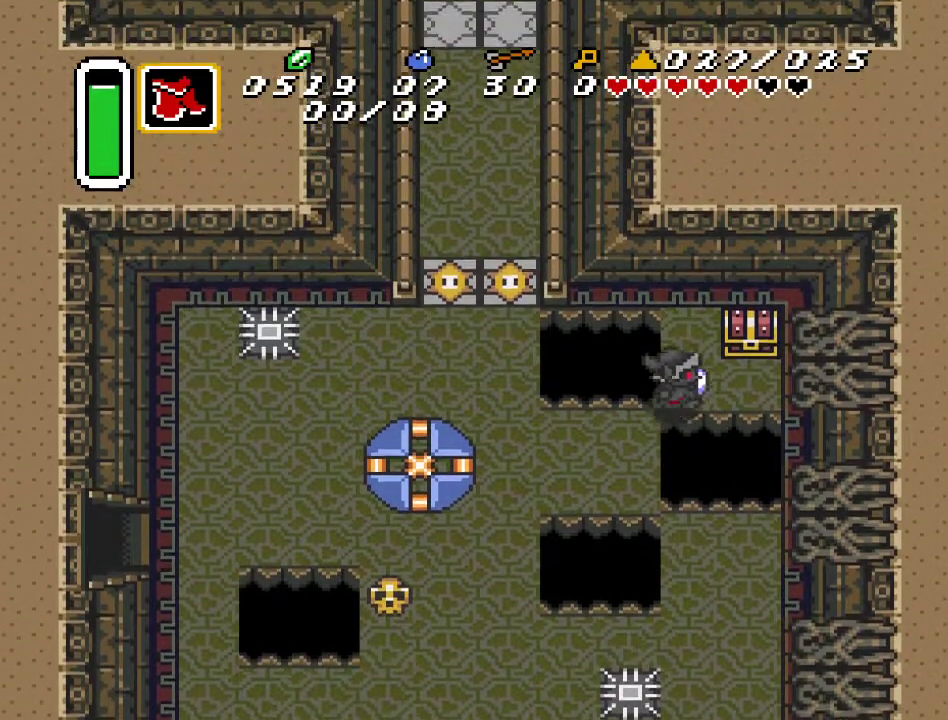
{"buttons": ["DPAD_UP"], "events": [[117, "DPAD_UP", "up"], [217, "DPAD_DOWN", "down"], [250, "DPAD_DOWN", "up"], [417, "DPAD_UP", "down"], [467, "DPAD_RIGHT", "up"]]}
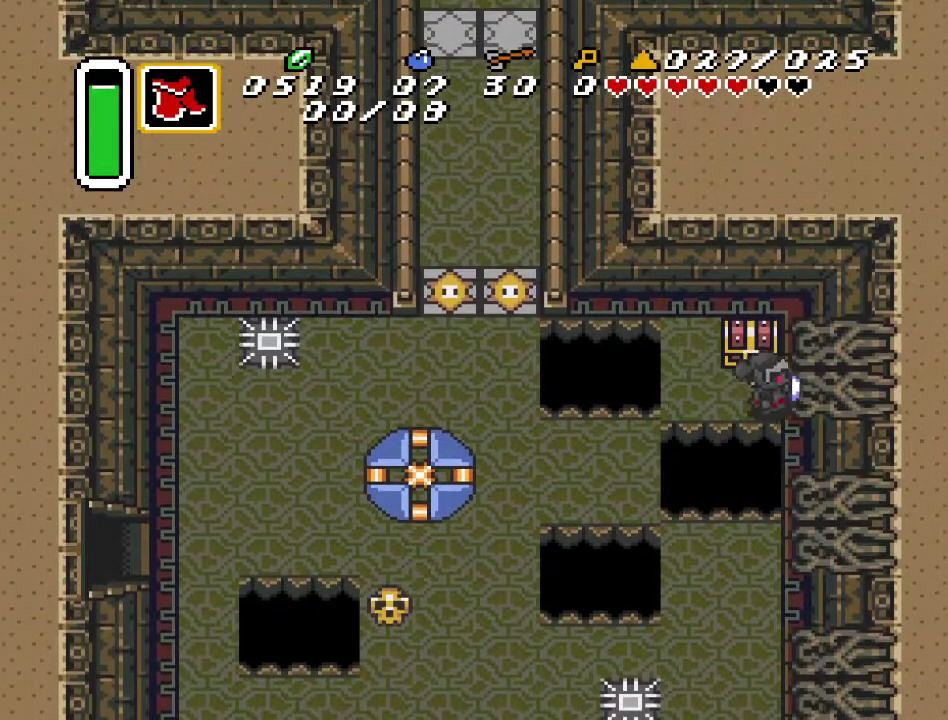
{"buttons": [], "events": [[33, "A", "down"], [217, "A", "up"], [317, "DPAD_UP", "up"]]}
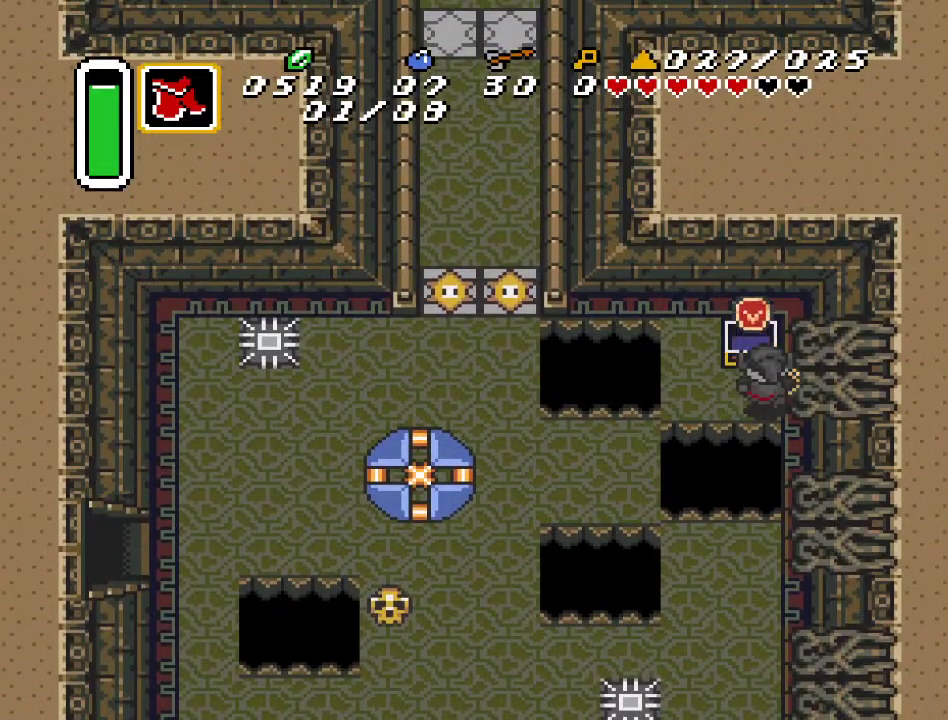
{"buttons": [], "events": []}
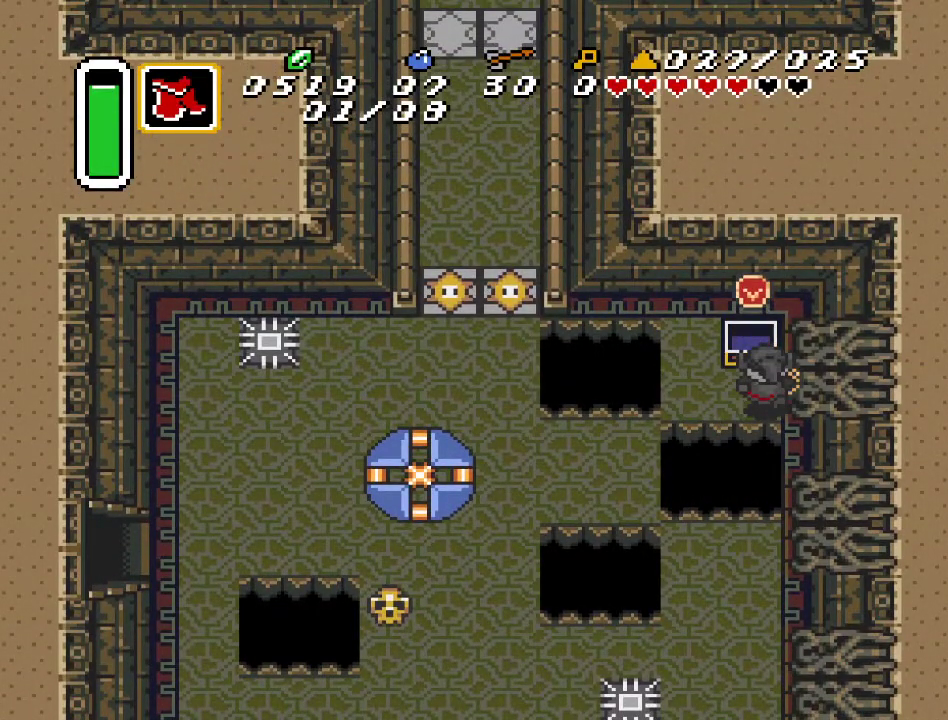
{"buttons": [], "events": [[367, "DPAD_LEFT", "down"], [450, "DPAD_LEFT", "up"]]}
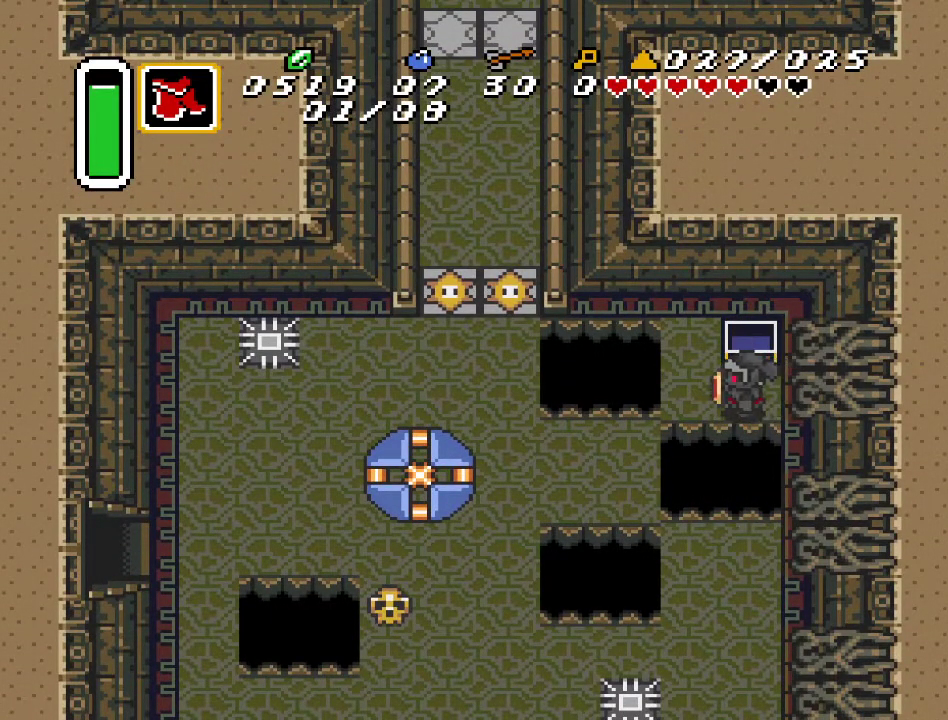
{"buttons": [], "events": []}
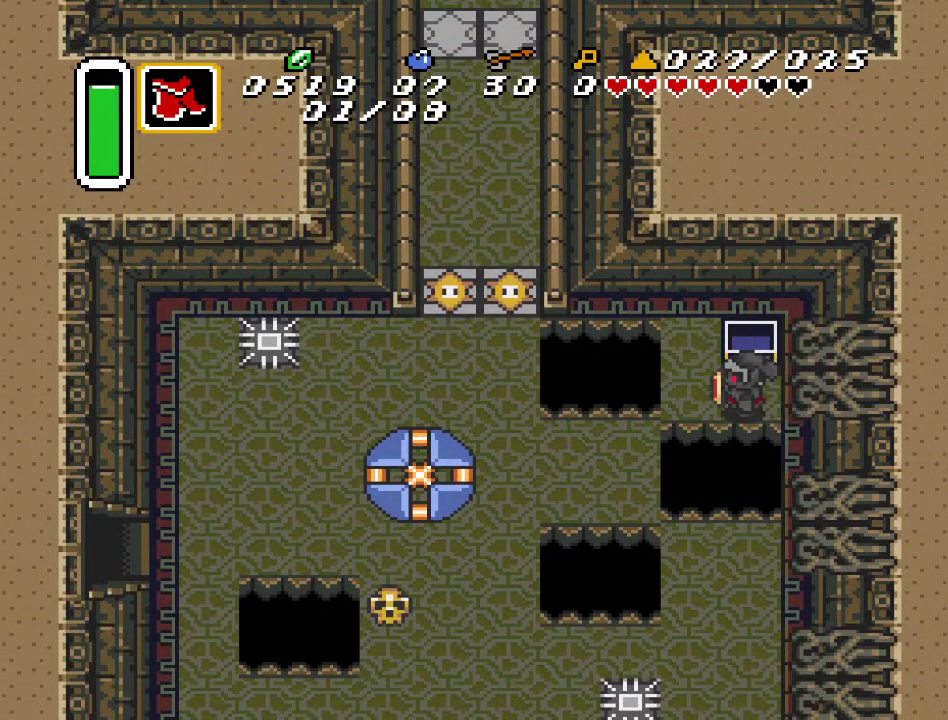
{"buttons": [], "events": []}
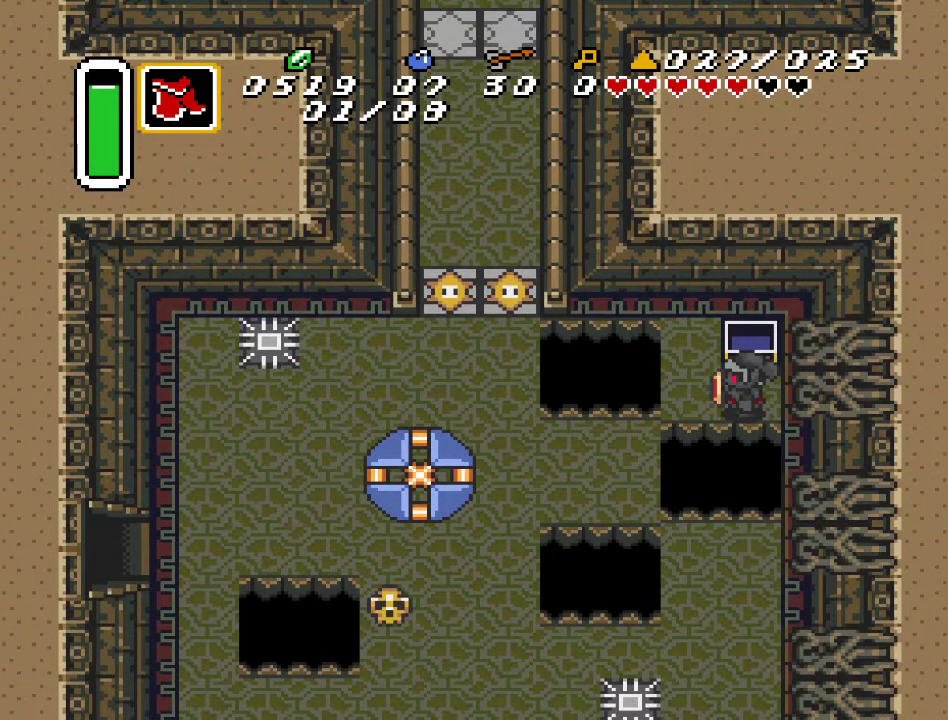
{"buttons": [], "events": []}
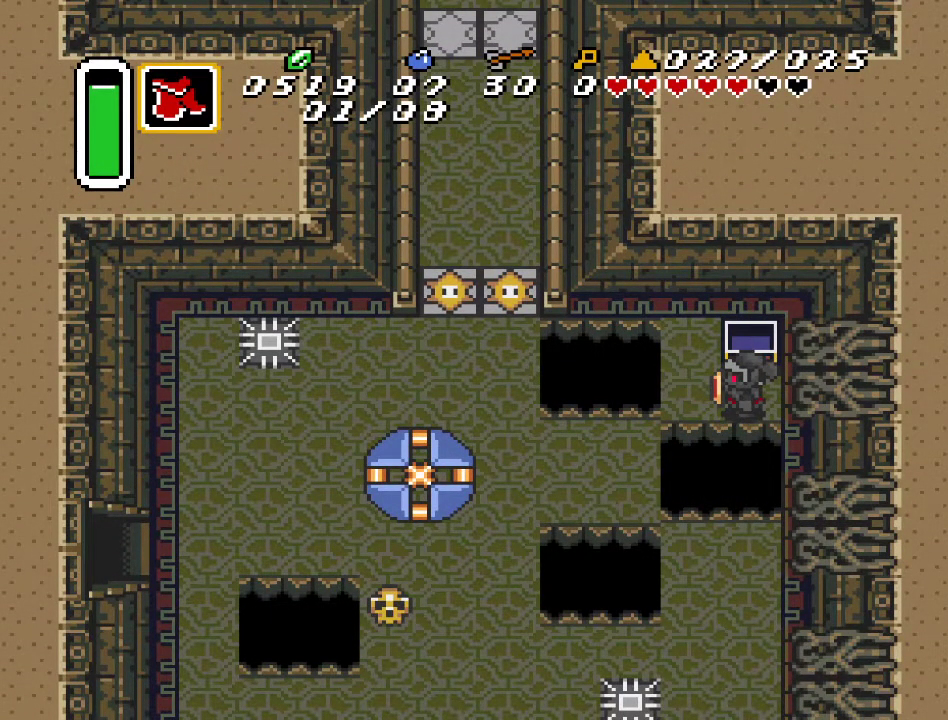
{"buttons": [], "events": []}
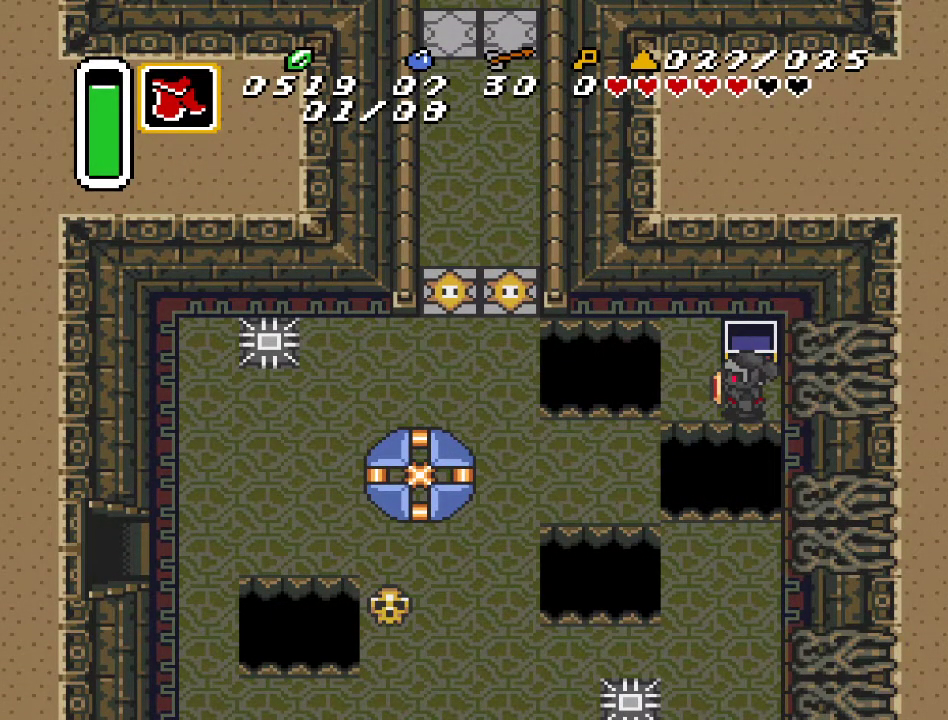
{"buttons": [], "events": []}
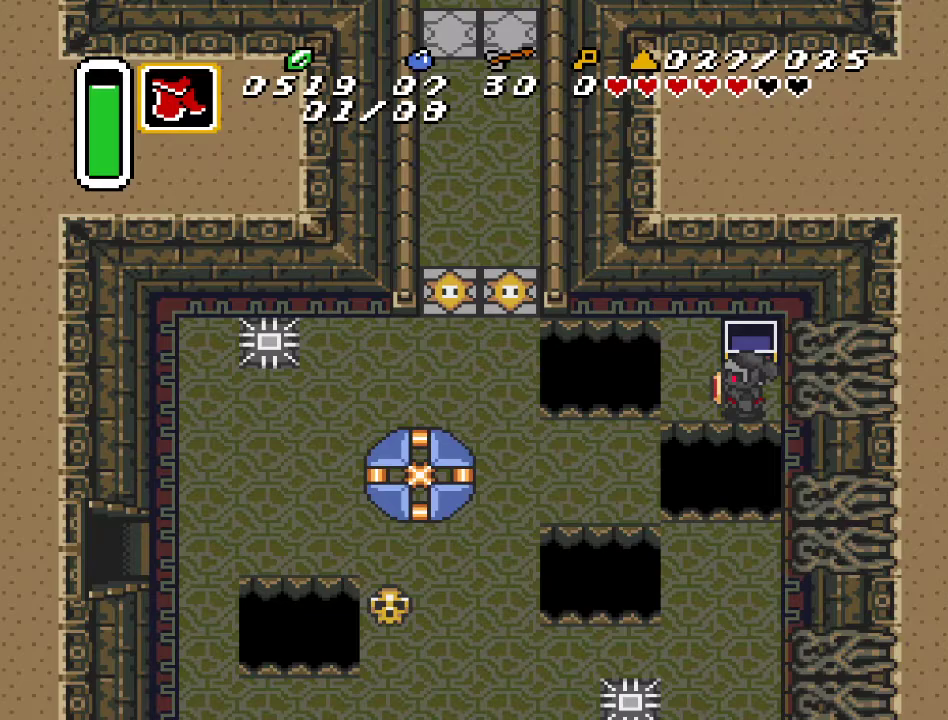
{"buttons": [], "events": []}
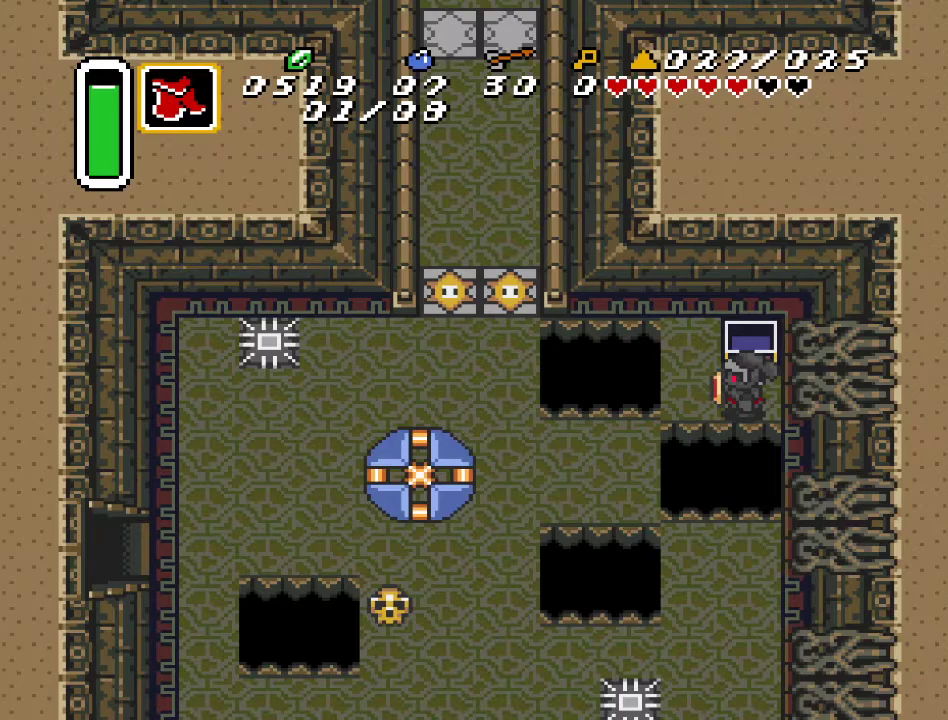
{"buttons": [], "events": []}
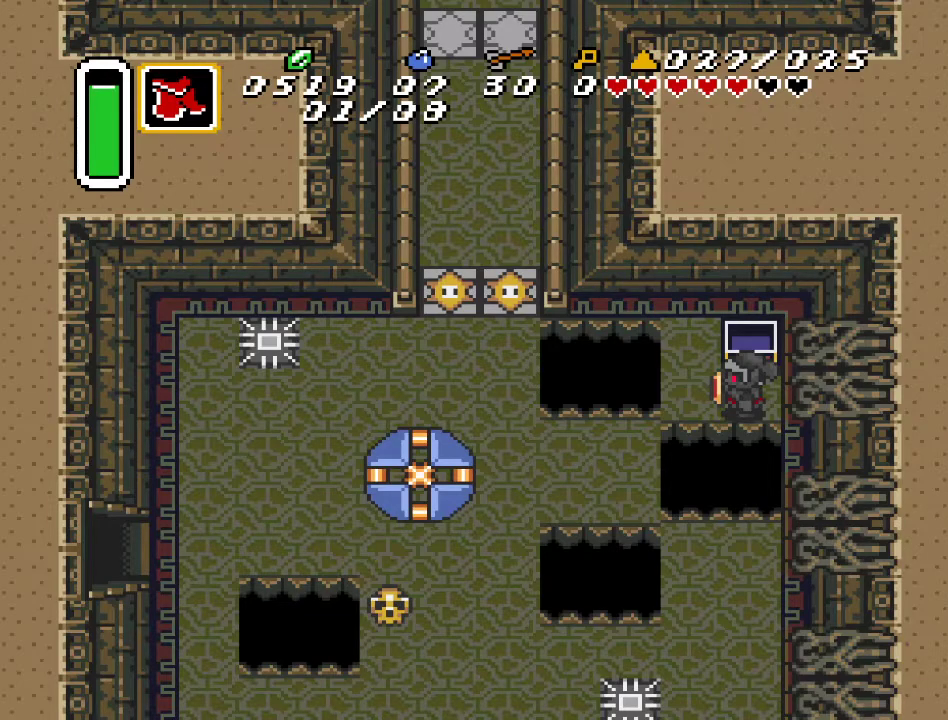
{"buttons": [], "events": []}
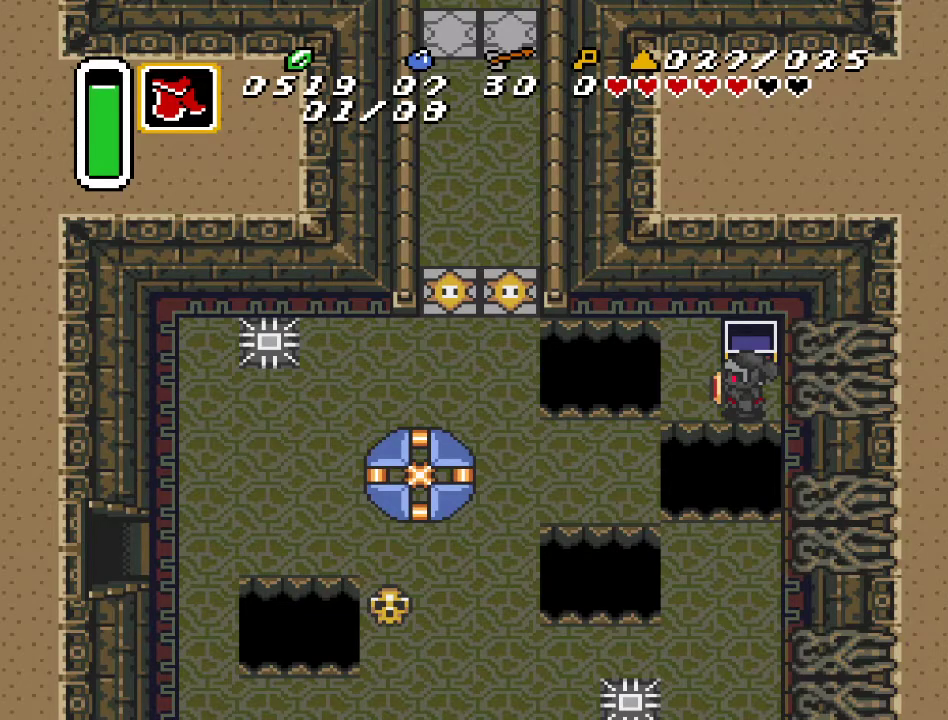
{"buttons": ["DPAD_LEFT"], "events": [[217, "DPAD_LEFT", "down"], [250, "DPAD_DOWN", "down"], [433, "DPAD_DOWN", "up"]]}
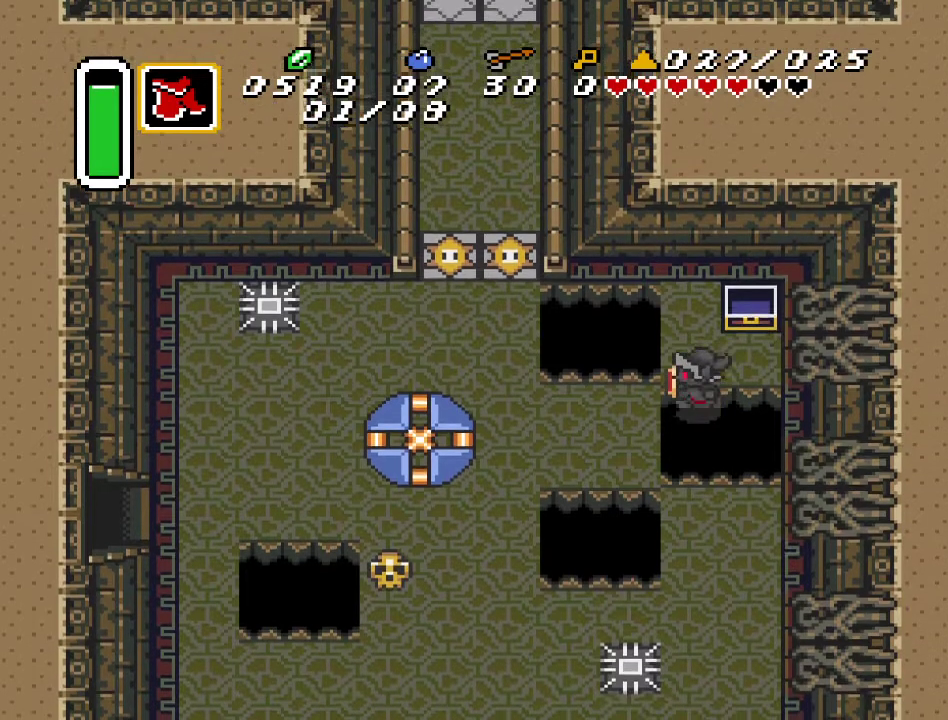
{"buttons": ["DPAD_LEFT"], "events": [[383, "DPAD_UP", "down"], [433, "DPAD_UP", "up"]]}
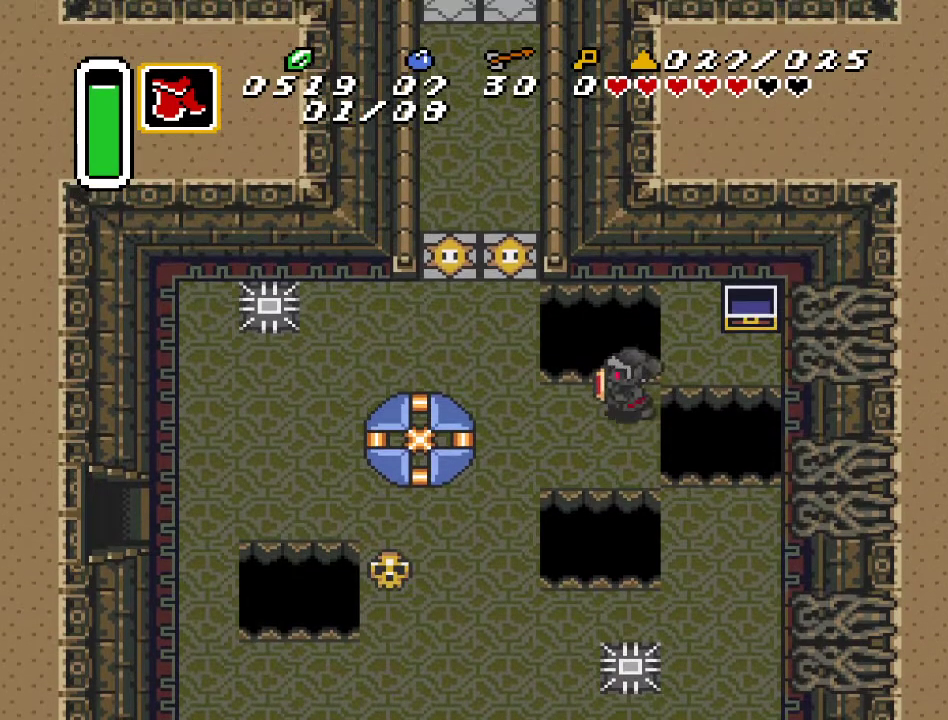
{"buttons": ["DPAD_LEFT"], "events": [[100, "DPAD_UP", "down"], [183, "DPAD_UP", "up"], [317, "DPAD_UP", "down"], [500, "DPAD_UP", "up"]]}
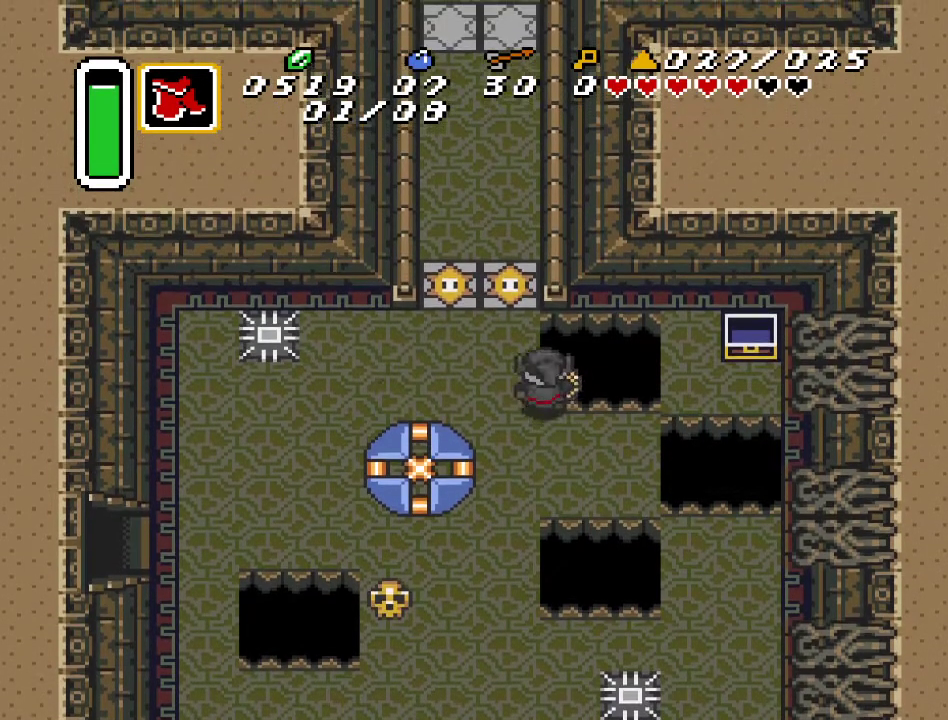
{"buttons": ["DPAD_UP", "DPAD_LEFT"], "events": [[283, "DPAD_UP", "down"]]}
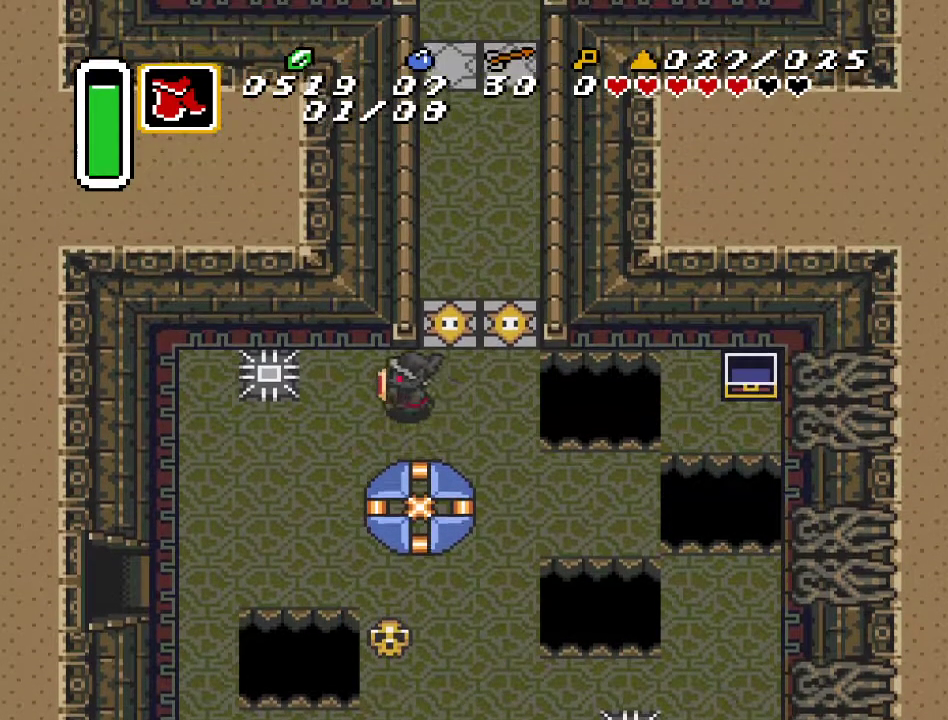
{"buttons": ["DPAD_DOWN", "DPAD_LEFT"], "events": [[33, "DPAD_UP", "up"], [67, "DPAD_DOWN", "down"]]}
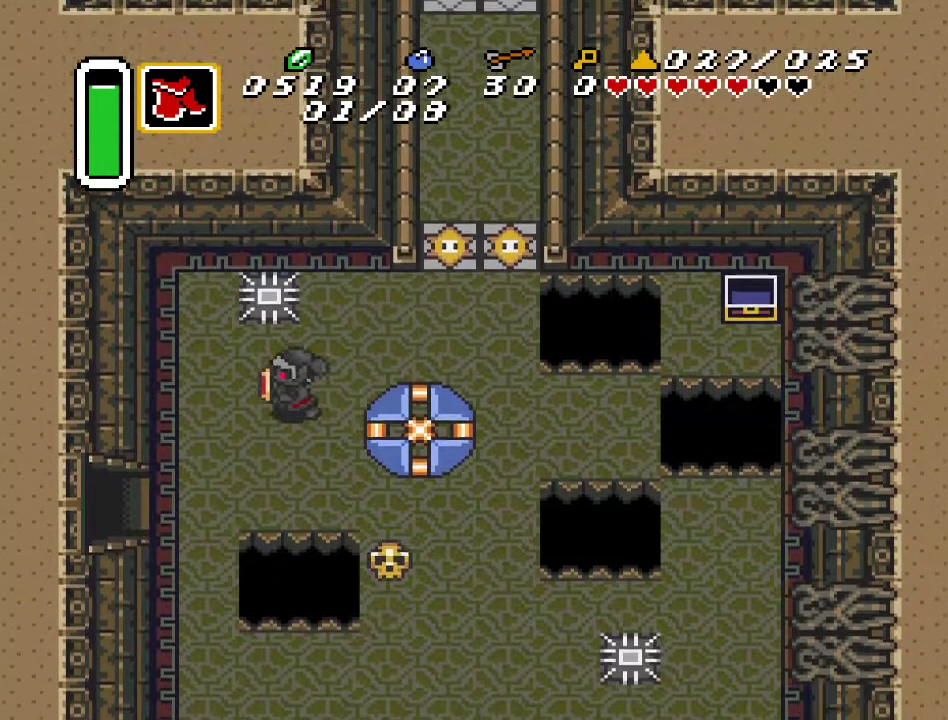
{"buttons": ["DPAD_DOWN", "DPAD_LEFT"], "events": []}
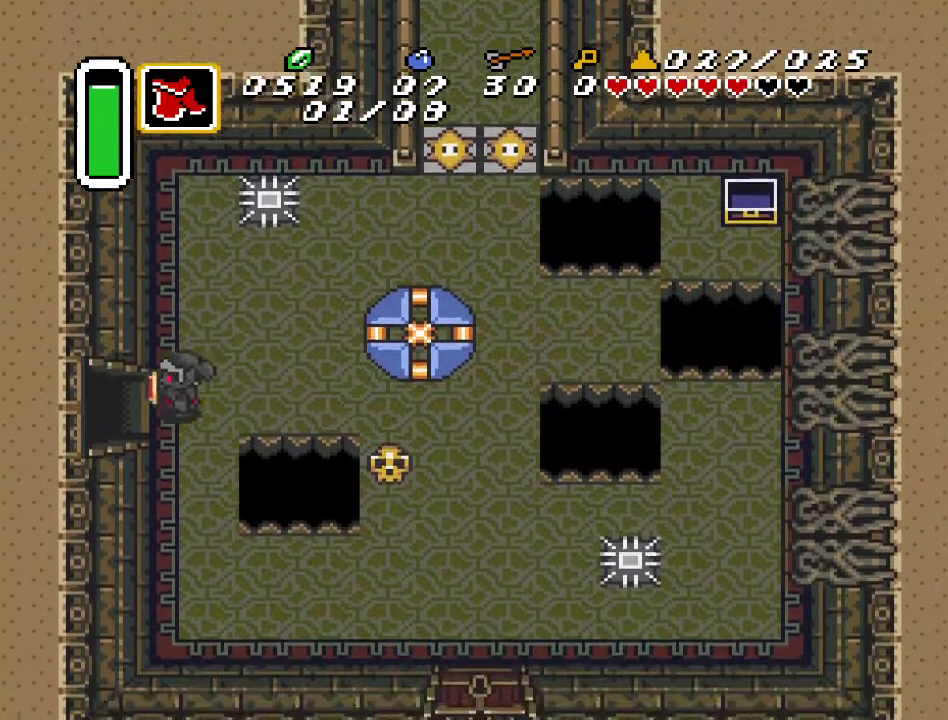
{"buttons": ["DPAD_LEFT"], "events": [[67, "DPAD_DOWN", "up"]]}
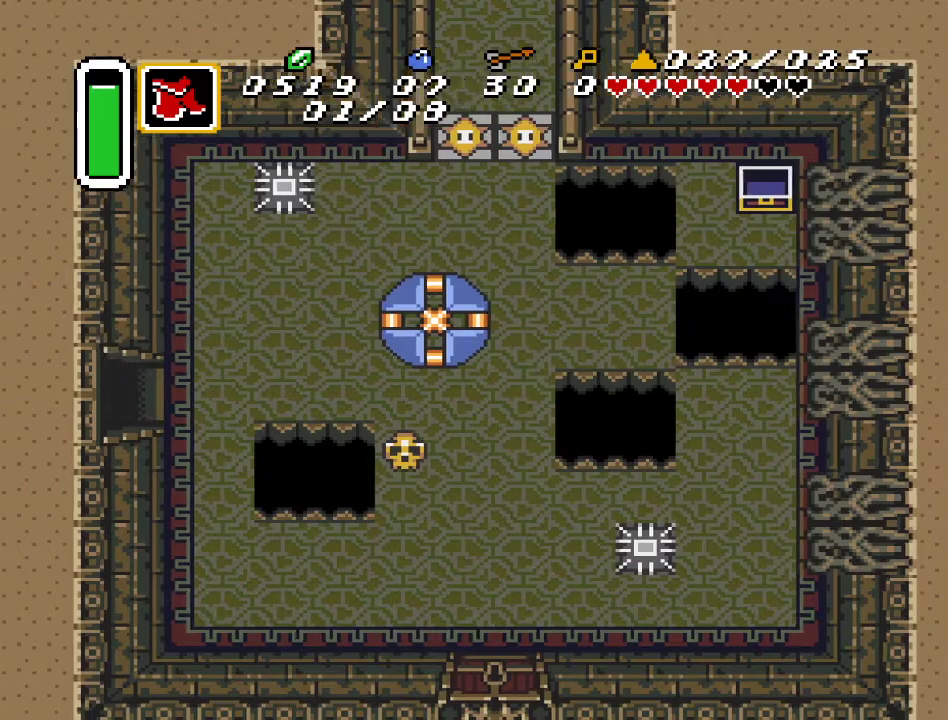
{"buttons": ["DPAD_LEFT"], "events": []}
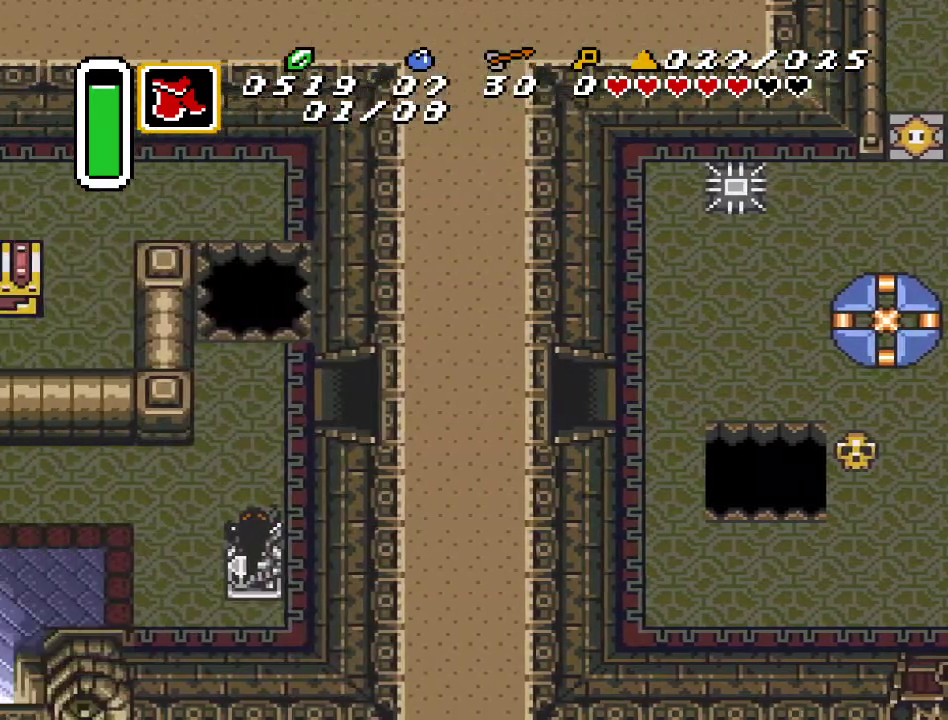
{"buttons": ["DPAD_DOWN", "DPAD_LEFT"], "events": [[117, "DPAD_DOWN", "down"]]}
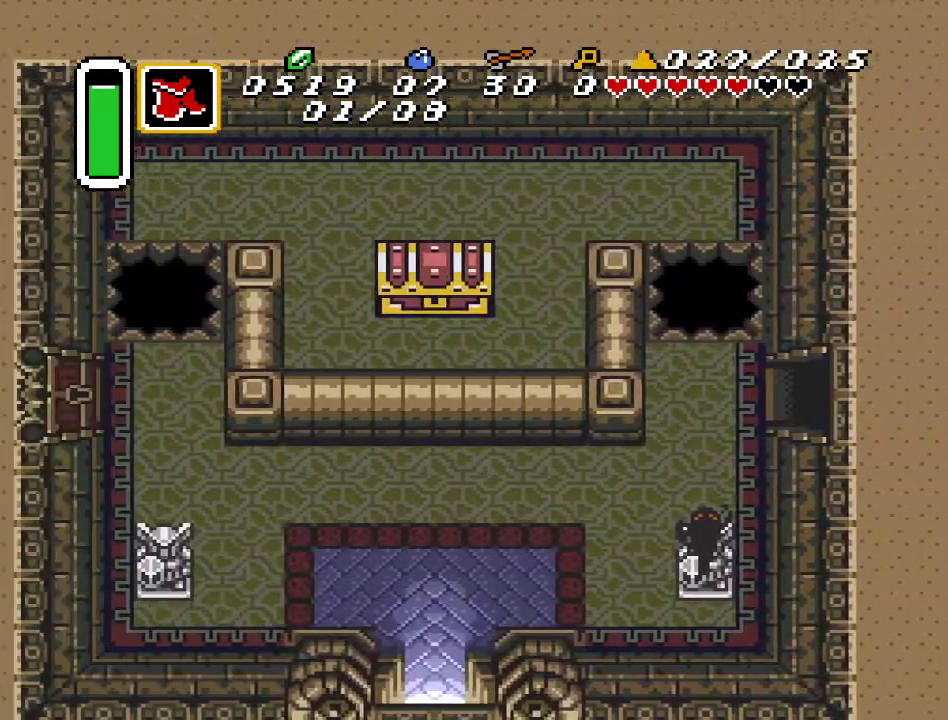
{"buttons": ["DPAD_DOWN", "DPAD_LEFT"], "events": []}
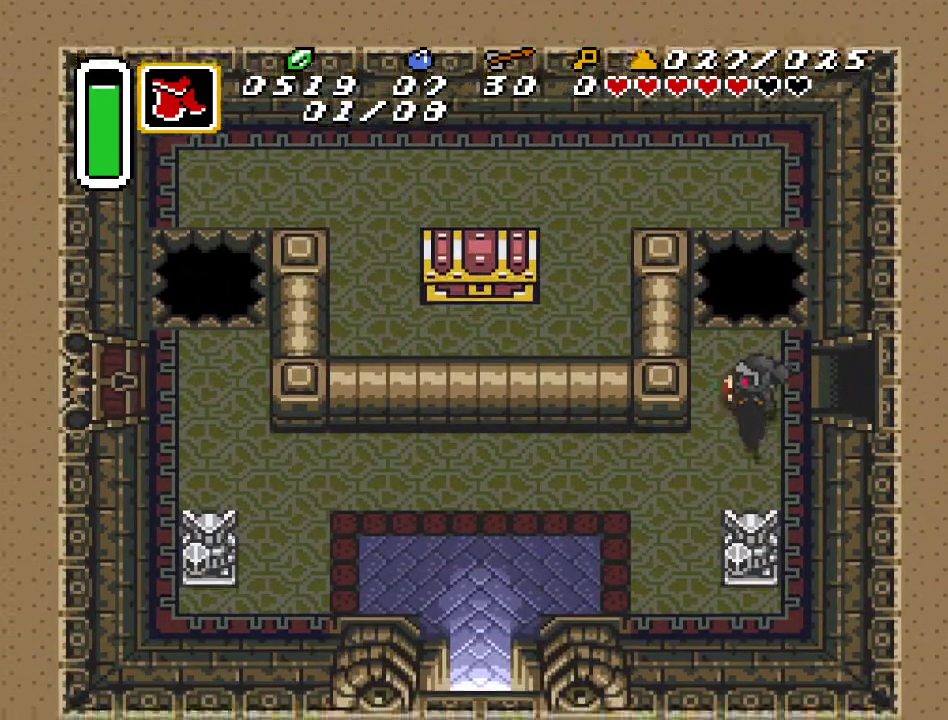
{"buttons": ["DPAD_DOWN", "DPAD_LEFT"], "events": []}
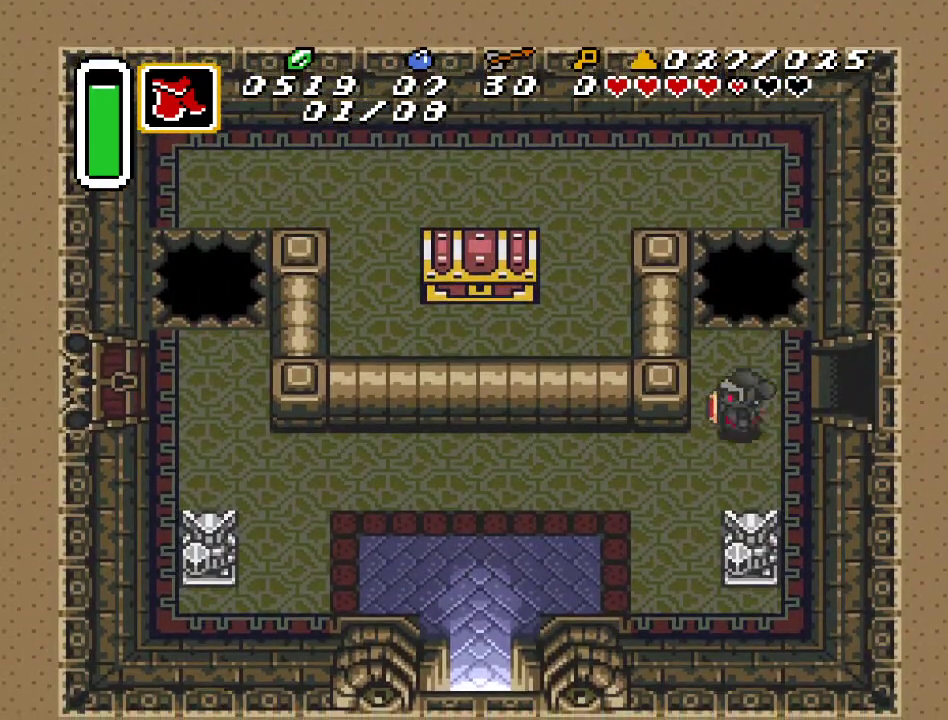
{"buttons": ["DPAD_DOWN", "DPAD_LEFT"], "events": []}